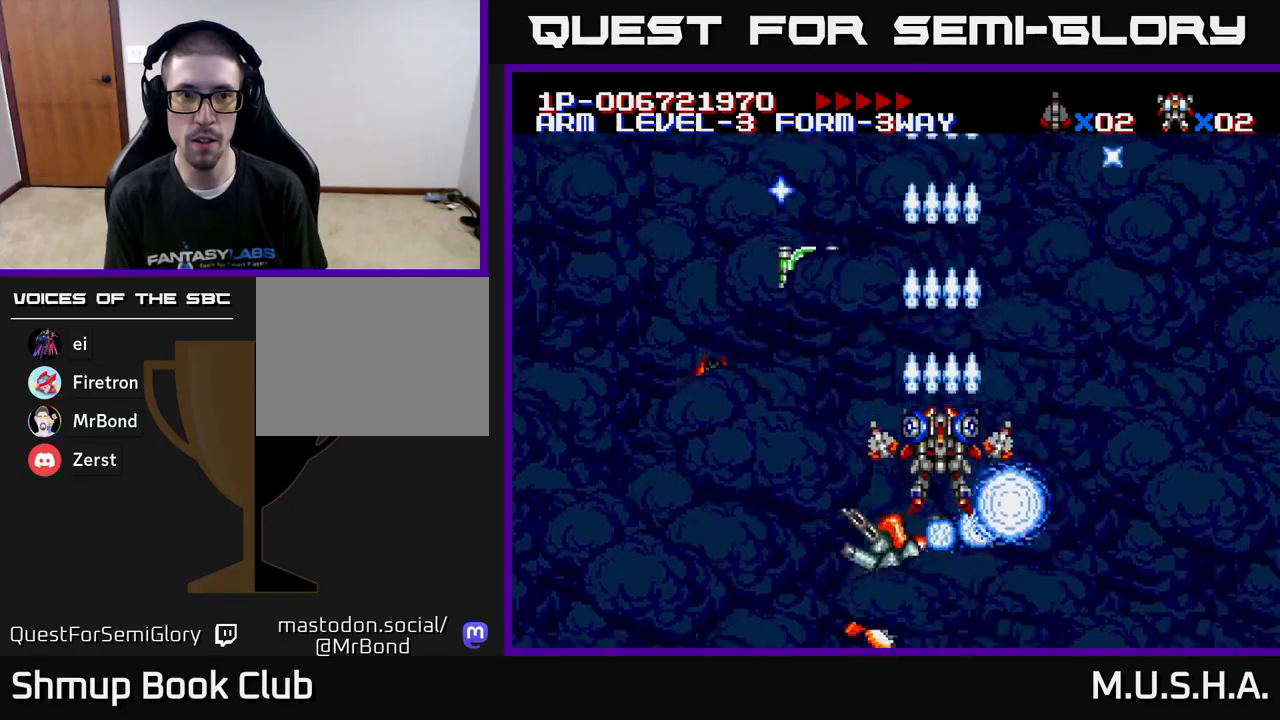
Gameplay with a controller (Xbox layout); each line is a JSON object with the inputs held at the frame after it. "events" lists button and stick changes between this image and that frame as [ms after this image, input, new state], when the widget could be followed in between. Not read: left_stick.
{"buttons": ["X", "Y", "DPAD_UP"], "right_stick": "center", "events": [[150, "DPAD_RIGHT", "down"], [283, "DPAD_UP", "down"], [317, "DPAD_RIGHT", "up"]]}
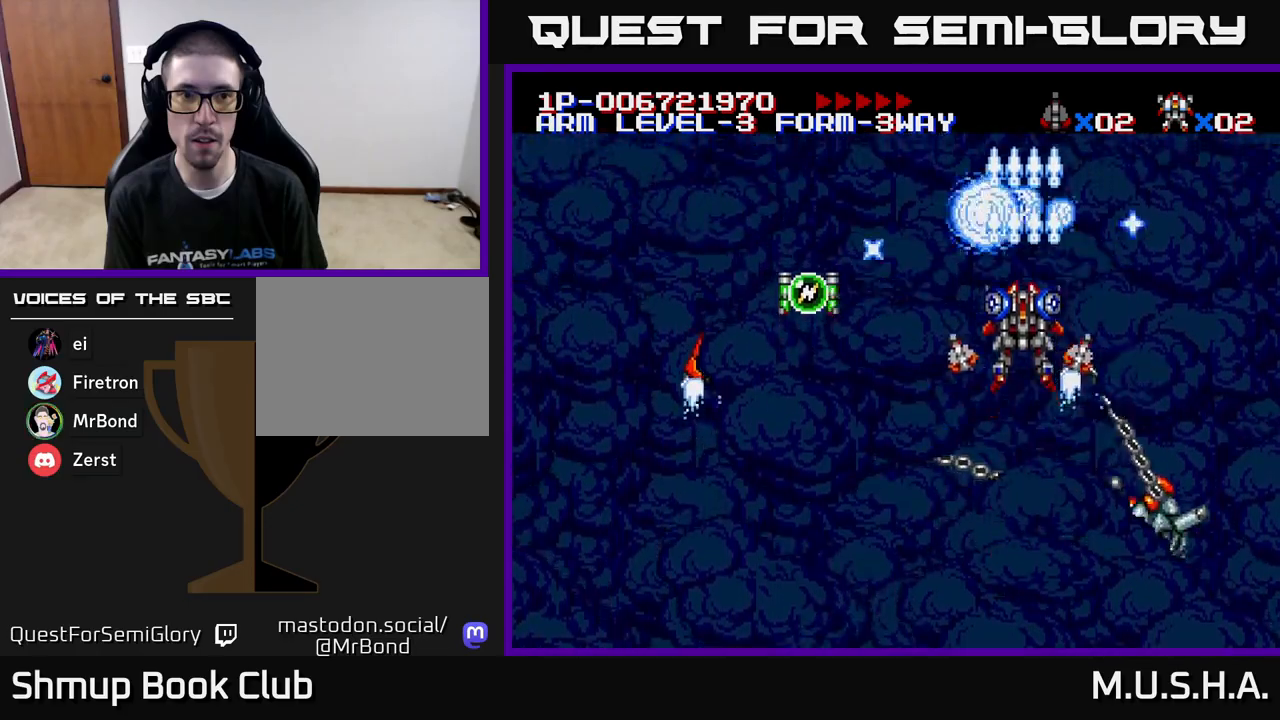
{"buttons": ["X", "Y"], "right_stick": "center", "events": [[50, "DPAD_UP", "up"], [167, "DPAD_LEFT", "down"], [233, "DPAD_UP", "down"], [250, "DPAD_UP", "up"], [283, "DPAD_LEFT", "up"]]}
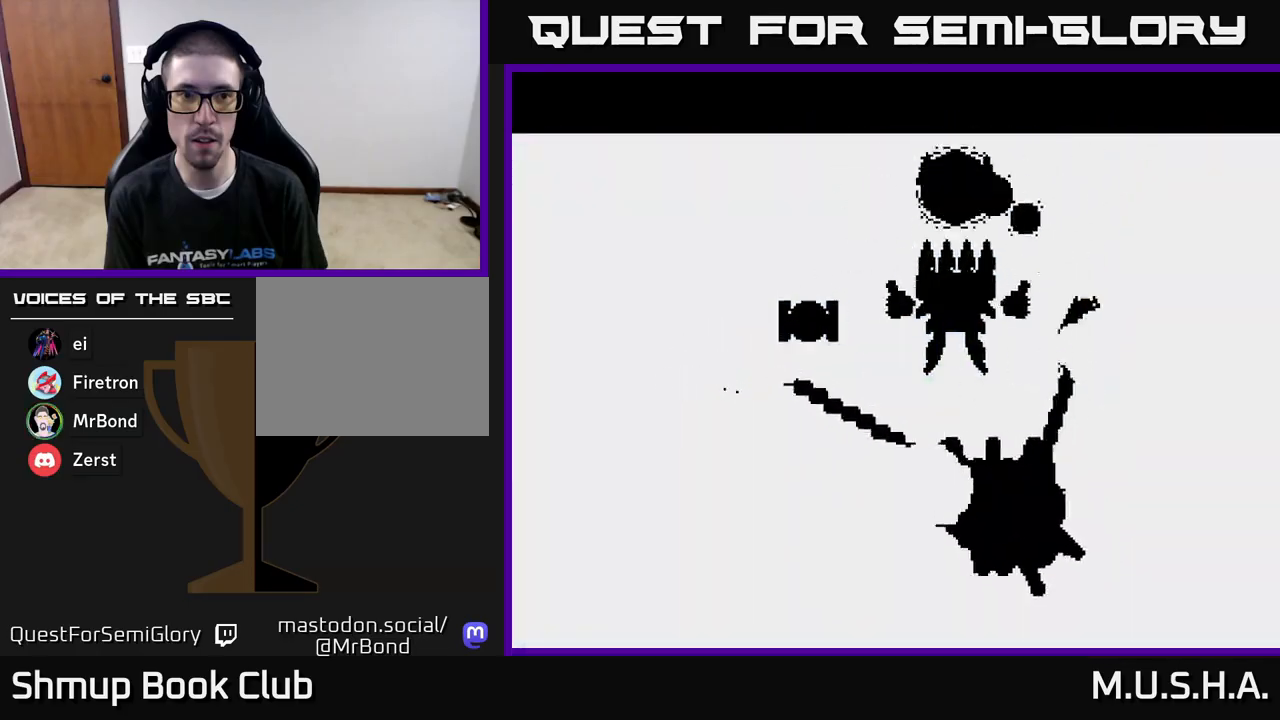
{"buttons": ["X", "Y"], "right_stick": "center", "events": [[117, "DPAD_UP", "down"], [233, "DPAD_UP", "up"]]}
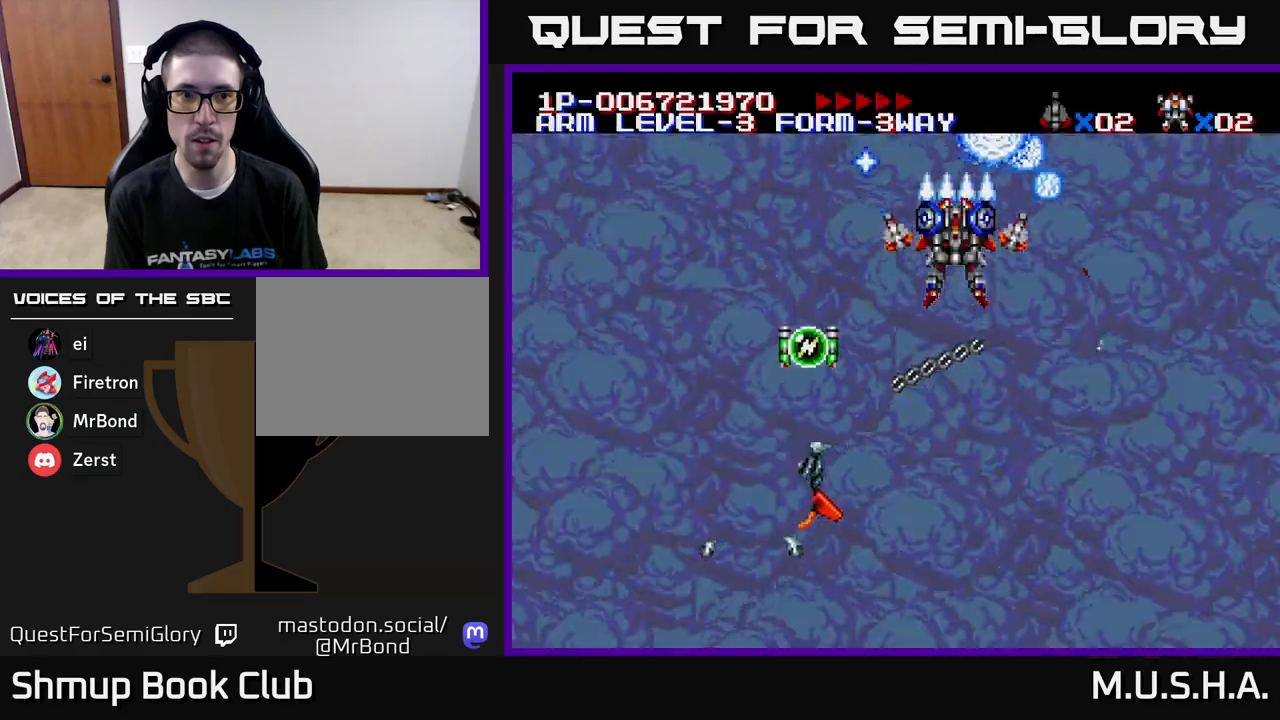
{"buttons": ["X", "Y", "DPAD_DOWN", "DPAD_RIGHT"], "right_stick": "center", "events": [[50, "DPAD_DOWN", "down"], [150, "DPAD_RIGHT", "down"]]}
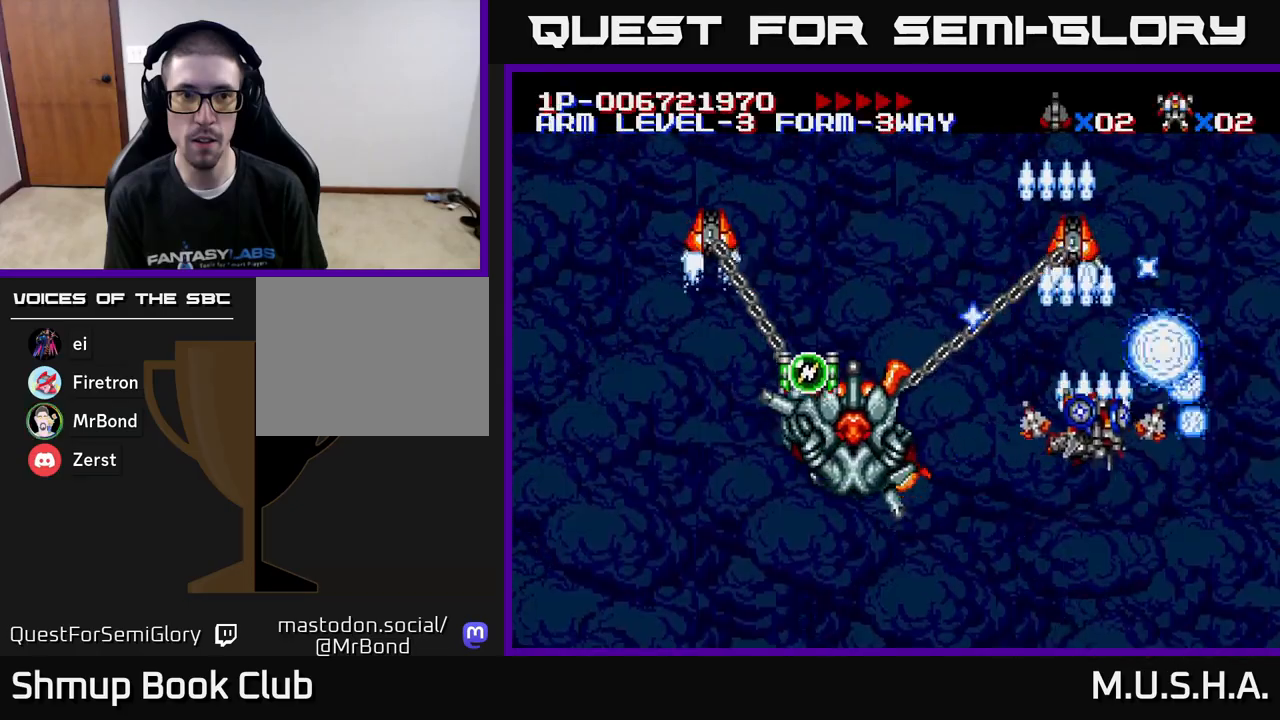
{"buttons": ["X", "Y", "DPAD_LEFT"], "right_stick": "center", "events": [[67, "DPAD_RIGHT", "up"], [267, "DPAD_LEFT", "down"], [367, "DPAD_LEFT", "up"], [400, "DPAD_RIGHT", "down"], [467, "DPAD_DOWN", "up"], [467, "DPAD_RIGHT", "up"], [500, "DPAD_LEFT", "down"]]}
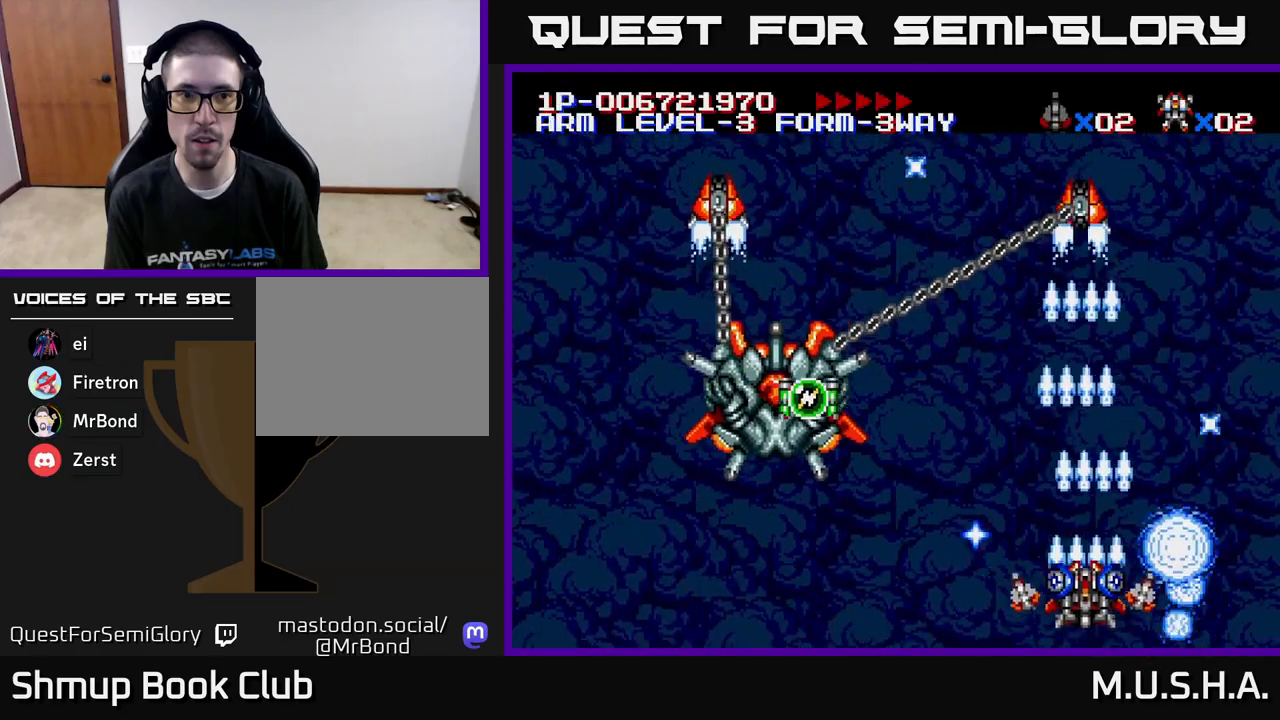
{"buttons": ["X", "Y", "DPAD_LEFT"], "right_stick": "center", "events": [[17, "DPAD_UP", "down"], [83, "DPAD_LEFT", "up"], [200, "DPAD_UP", "up"], [383, "DPAD_LEFT", "down"]]}
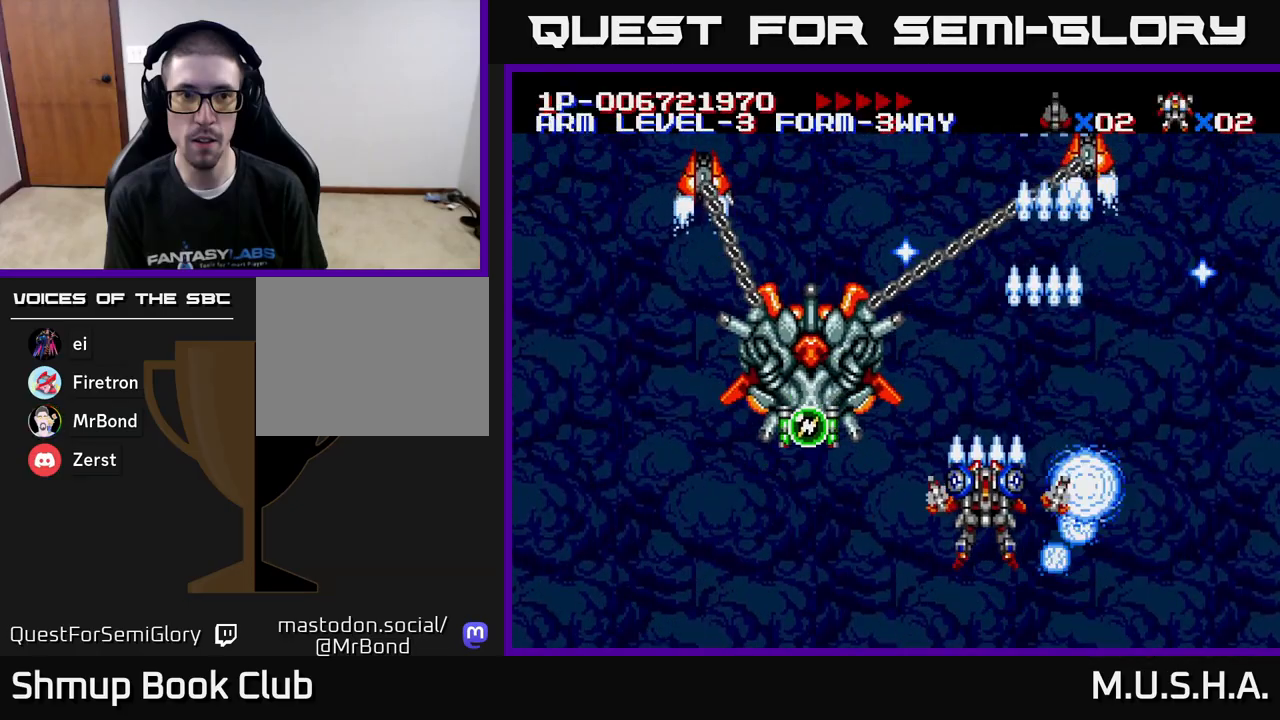
{"buttons": ["X", "Y", "DPAD_DOWN"], "right_stick": "center", "events": [[67, "DPAD_LEFT", "up"], [233, "DPAD_DOWN", "down"], [250, "DPAD_LEFT", "down"], [450, "DPAD_LEFT", "up"]]}
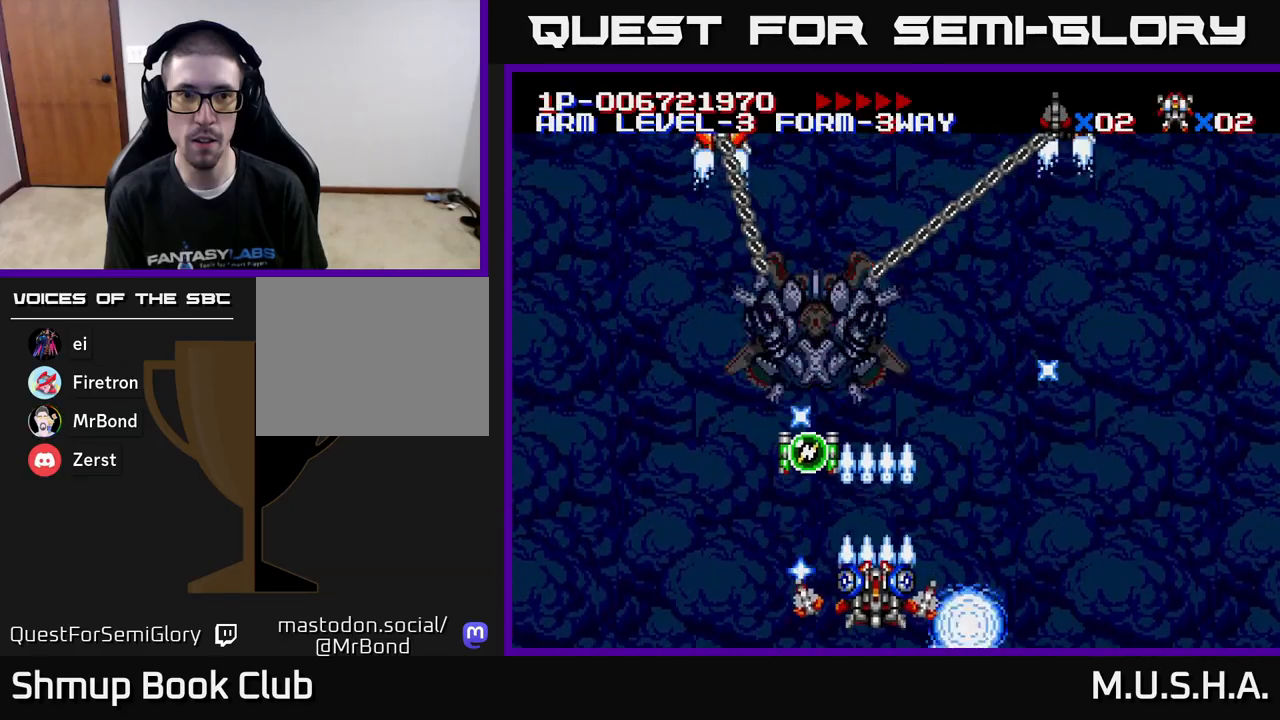
{"buttons": ["X", "Y"], "right_stick": "center", "events": [[83, "DPAD_DOWN", "up"]]}
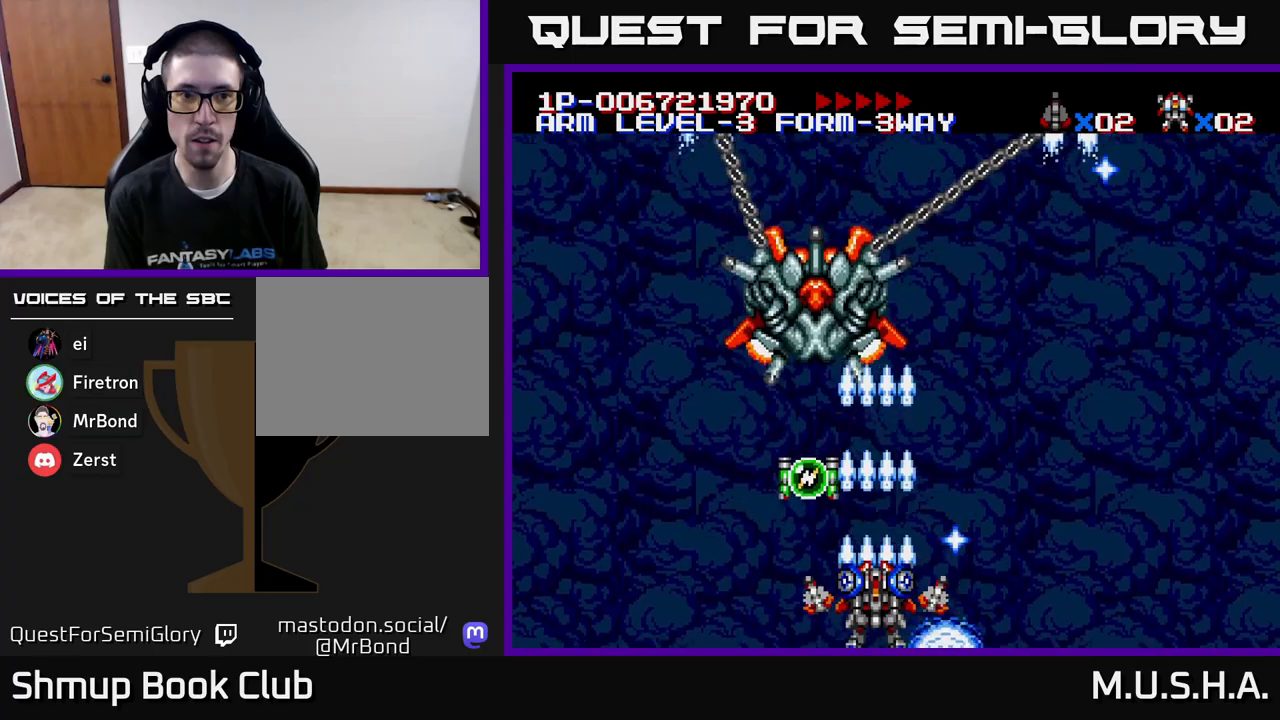
{"buttons": ["X", "Y", "DPAD_RIGHT"], "right_stick": "center", "events": [[383, "DPAD_RIGHT", "down"]]}
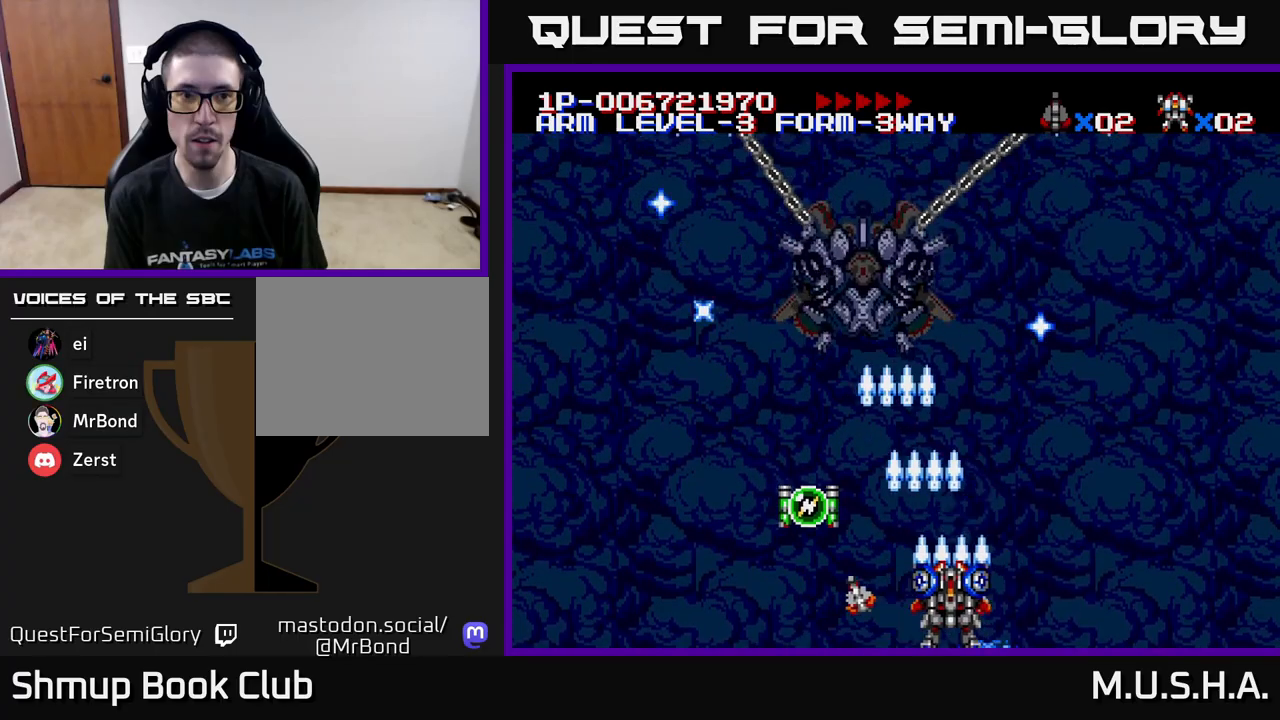
{"buttons": ["X", "Y"], "right_stick": "center", "events": [[50, "DPAD_UP", "down"], [150, "DPAD_RIGHT", "up"], [267, "DPAD_LEFT", "down"], [333, "DPAD_UP", "up"], [367, "DPAD_LEFT", "up"]]}
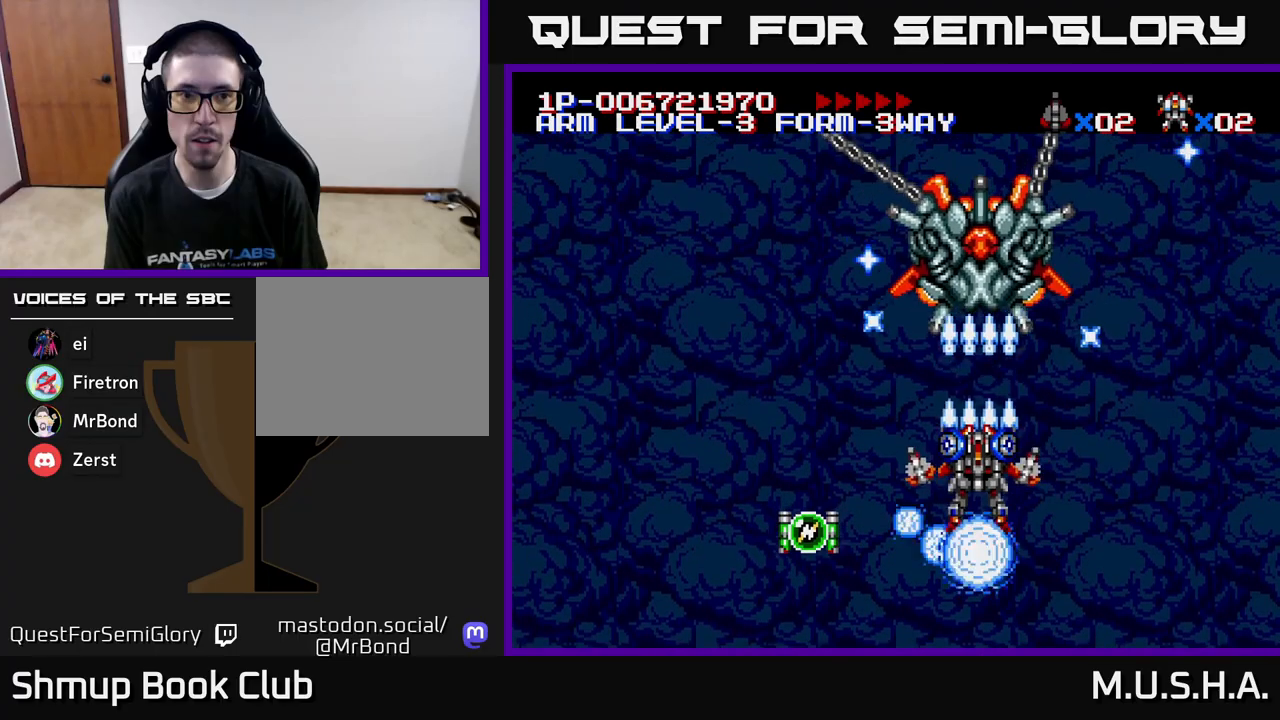
{"buttons": ["X", "Y"], "right_stick": "center", "events": [[83, "DPAD_UP", "down"], [150, "DPAD_LEFT", "down"], [167, "DPAD_UP", "up"], [183, "DPAD_LEFT", "up"]]}
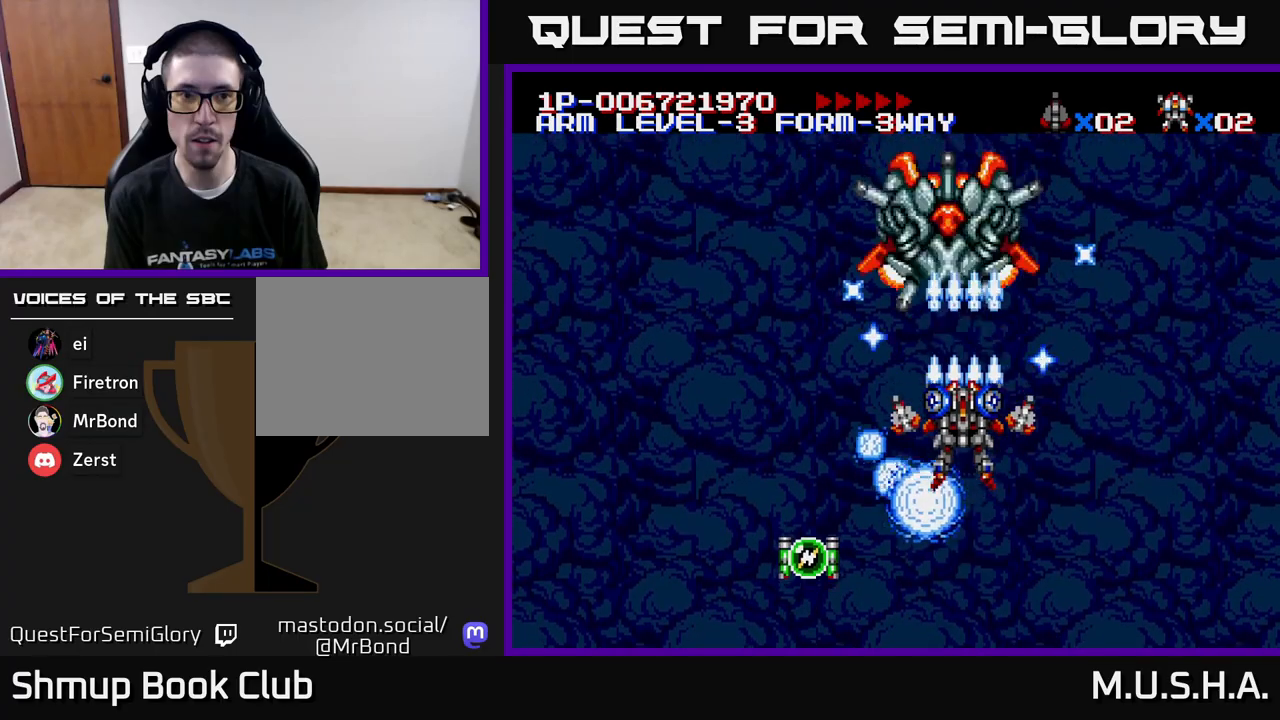
{"buttons": ["X", "Y", "DPAD_DOWN", "DPAD_LEFT"], "right_stick": "center", "events": [[100, "DPAD_UP", "down"], [200, "DPAD_UP", "up"], [367, "DPAD_LEFT", "down"], [500, "DPAD_DOWN", "down"]]}
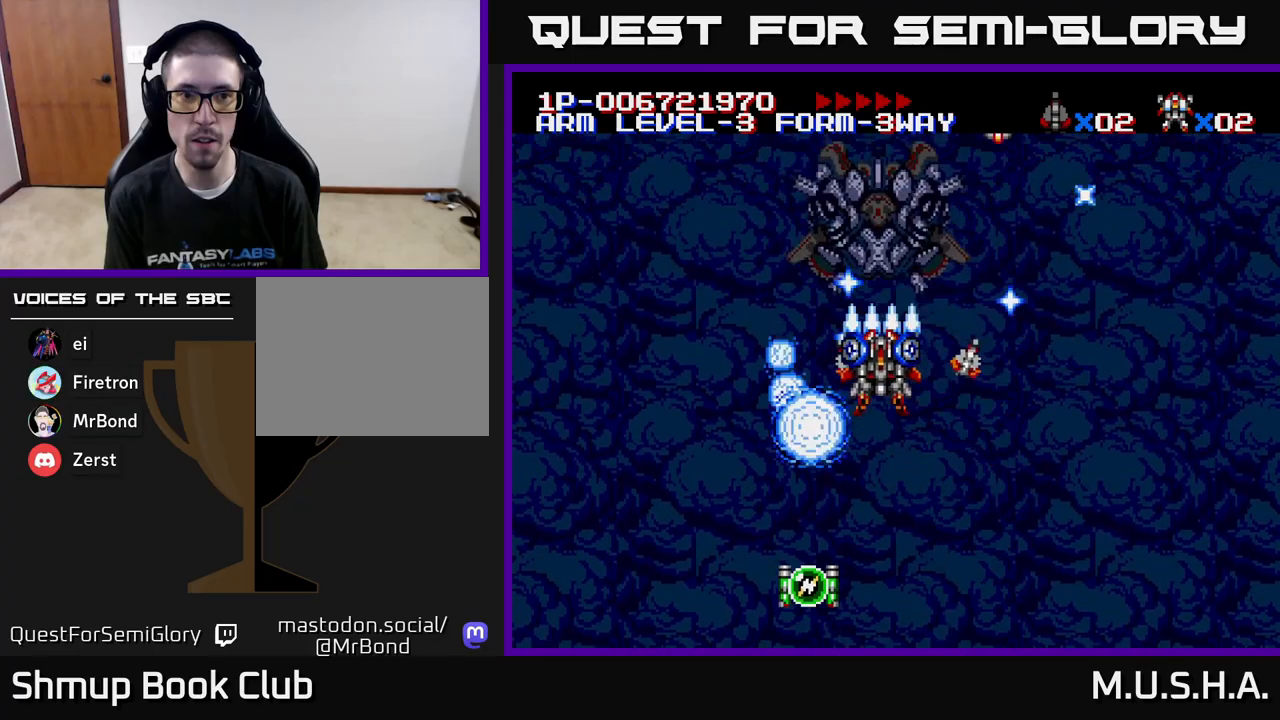
{"buttons": ["X", "Y"], "right_stick": "center", "events": [[33, "DPAD_LEFT", "up"], [100, "DPAD_DOWN", "up"]]}
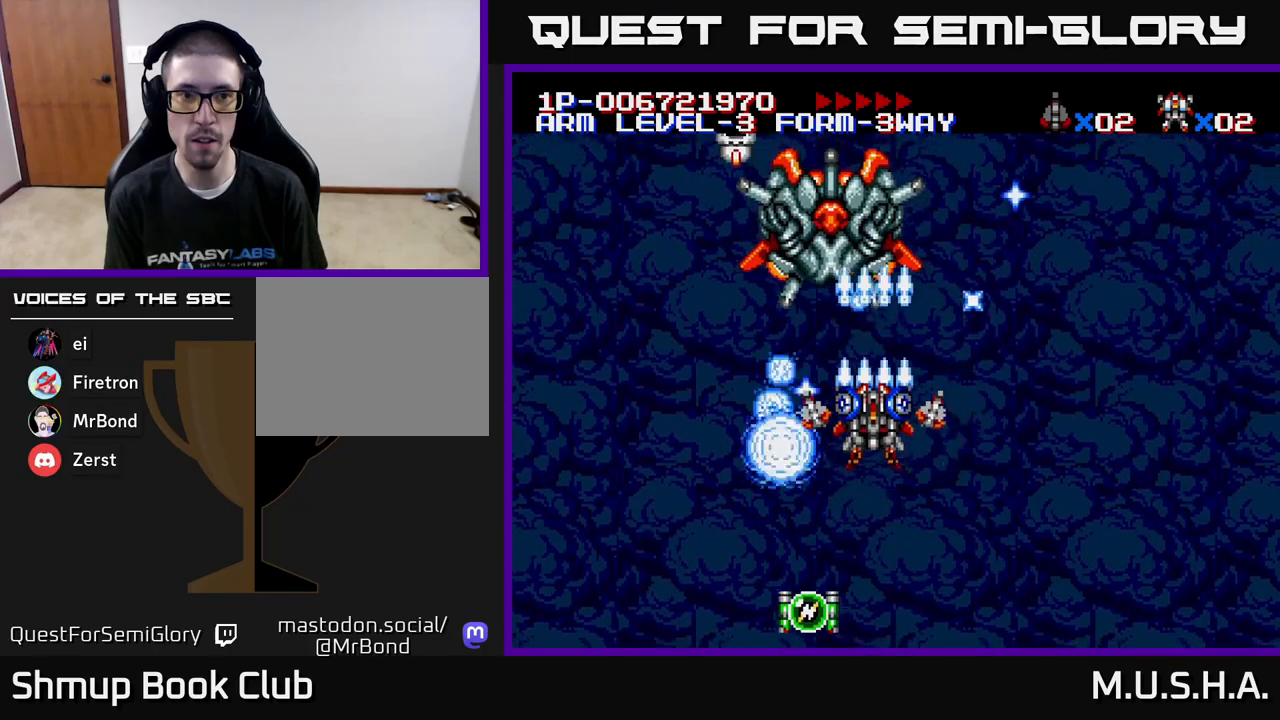
{"buttons": ["X", "Y", "DPAD_RIGHT"], "right_stick": "center", "events": [[17, "DPAD_DOWN", "down"], [17, "DPAD_LEFT", "down"], [117, "DPAD_DOWN", "up"], [467, "DPAD_LEFT", "up"], [483, "DPAD_RIGHT", "down"]]}
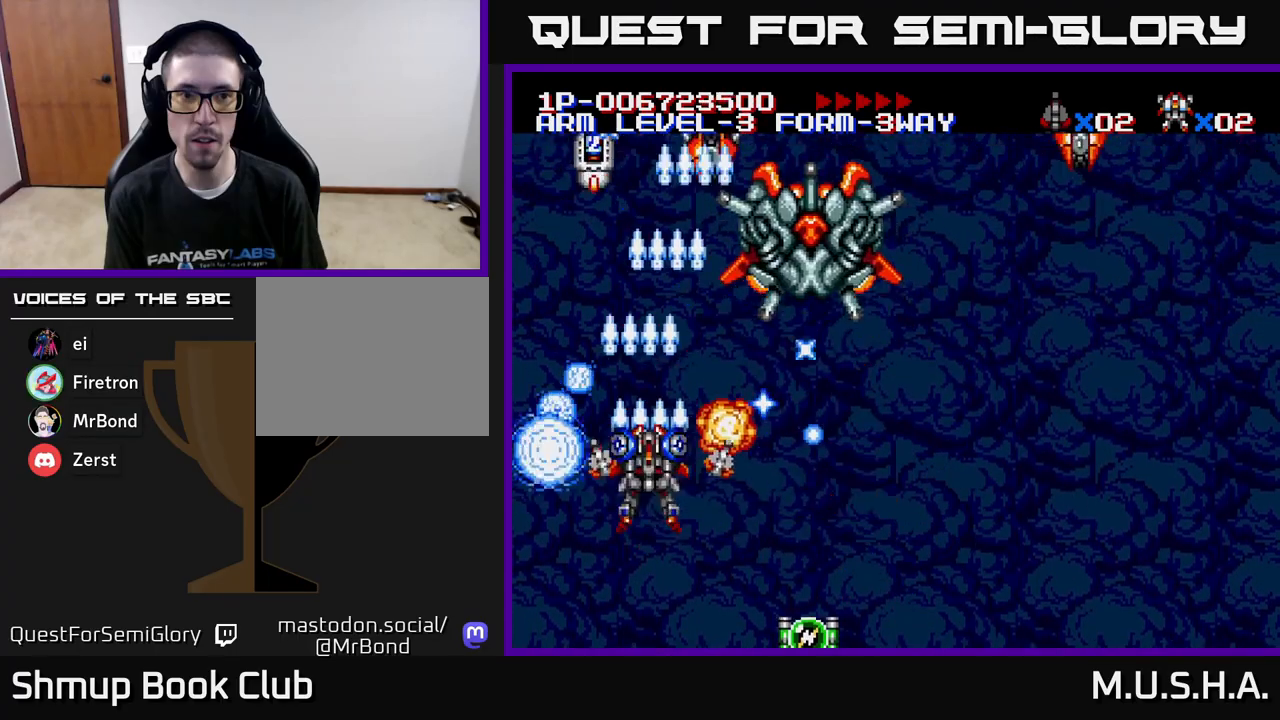
{"buttons": ["X", "Y", "DPAD_DOWN", "DPAD_RIGHT"], "right_stick": "center", "events": [[117, "DPAD_RIGHT", "up"], [133, "DPAD_UP", "down"], [150, "DPAD_LEFT", "down"], [267, "DPAD_UP", "up"], [333, "DPAD_DOWN", "down"], [333, "DPAD_LEFT", "up"], [467, "DPAD_RIGHT", "down"]]}
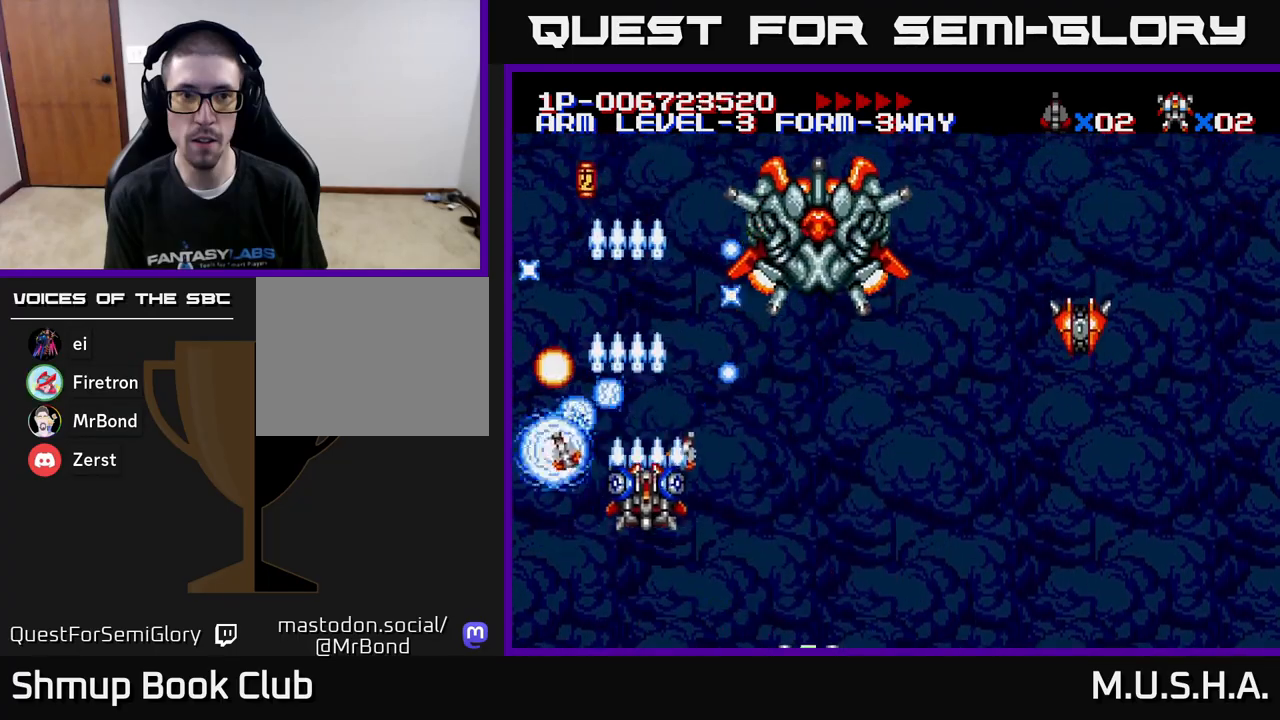
{"buttons": ["X", "Y", "DPAD_RIGHT"], "right_stick": "center", "events": [[33, "DPAD_DOWN", "up"]]}
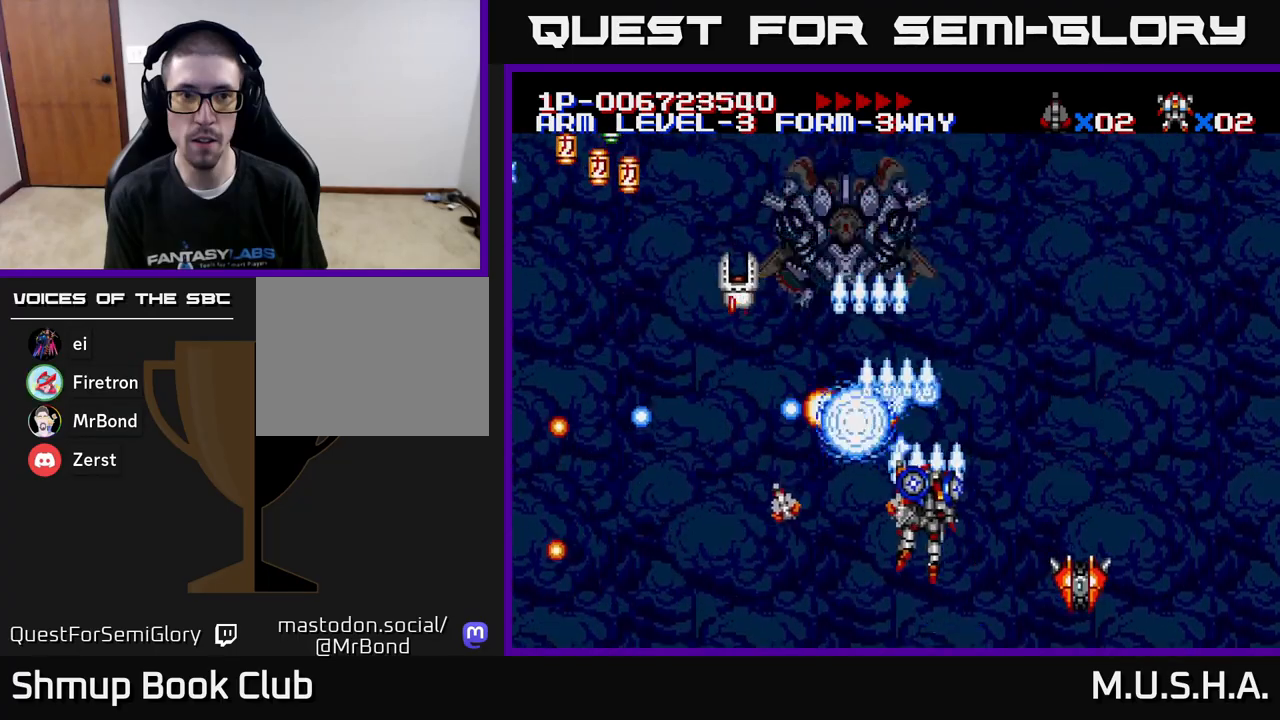
{"buttons": ["X", "Y", "DPAD_LEFT"], "right_stick": "center", "events": [[83, "DPAD_RIGHT", "up"], [117, "DPAD_LEFT", "down"], [133, "DPAD_UP", "down"], [367, "DPAD_UP", "up"]]}
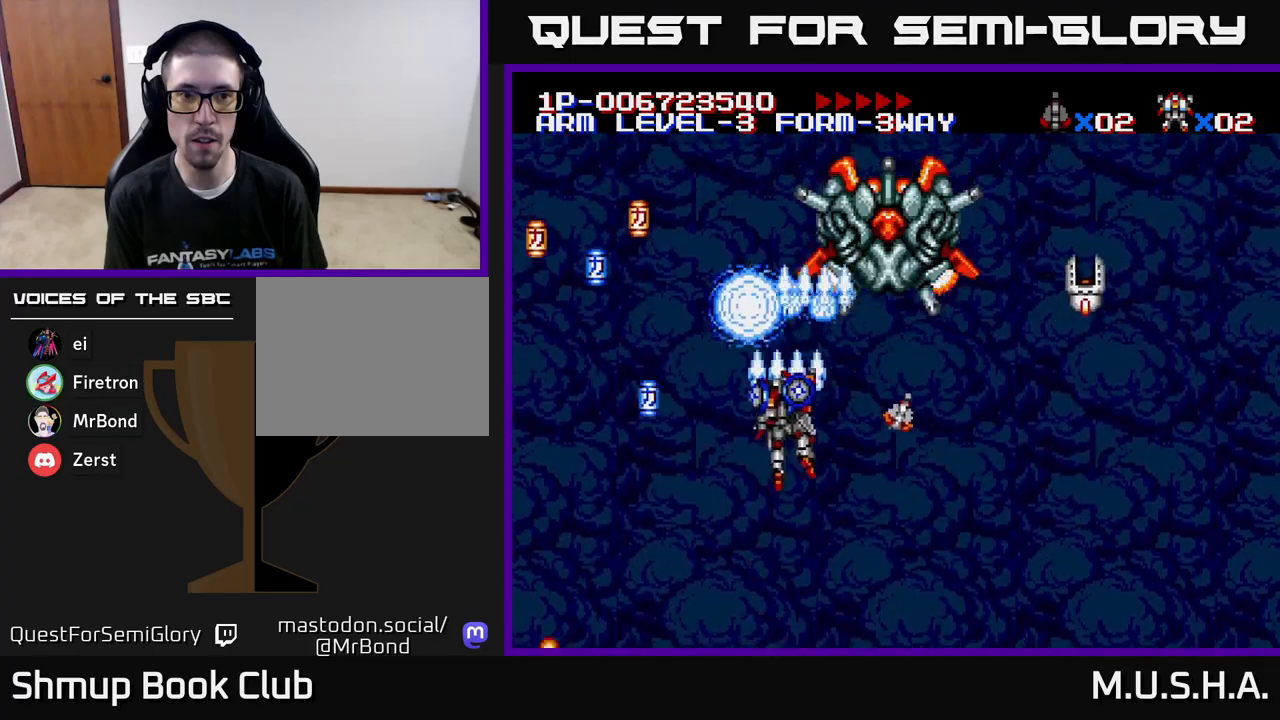
{"buttons": ["X", "Y", "DPAD_RIGHT"], "right_stick": "center", "events": [[83, "DPAD_DOWN", "down"], [367, "DPAD_DOWN", "up"], [417, "DPAD_UP", "down"], [483, "DPAD_LEFT", "up"], [500, "DPAD_RIGHT", "down"], [500, "DPAD_UP", "up"]]}
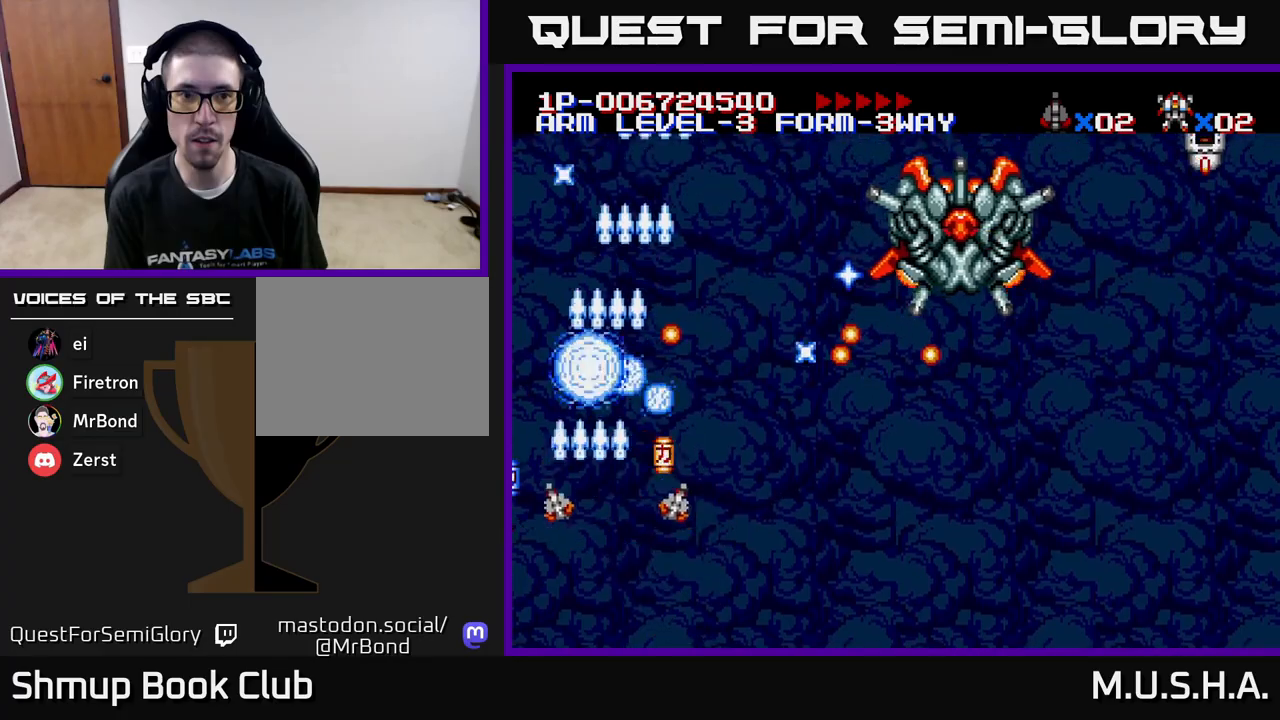
{"buttons": ["X", "Y", "DPAD_RIGHT"], "right_stick": "center", "events": [[133, "DPAD_DOWN", "down"], [433, "DPAD_DOWN", "up"]]}
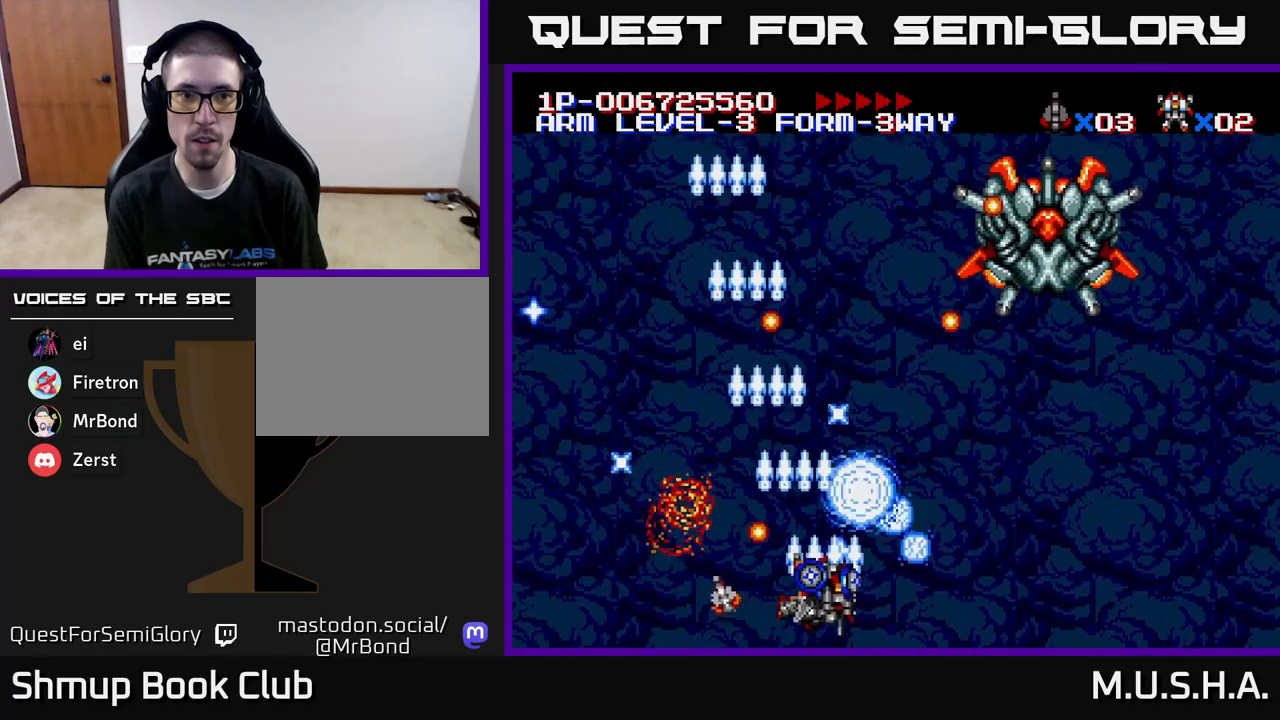
{"buttons": ["X", "Y", "DPAD_UP", "DPAD_RIGHT"], "right_stick": "center", "events": [[217, "DPAD_UP", "down"]]}
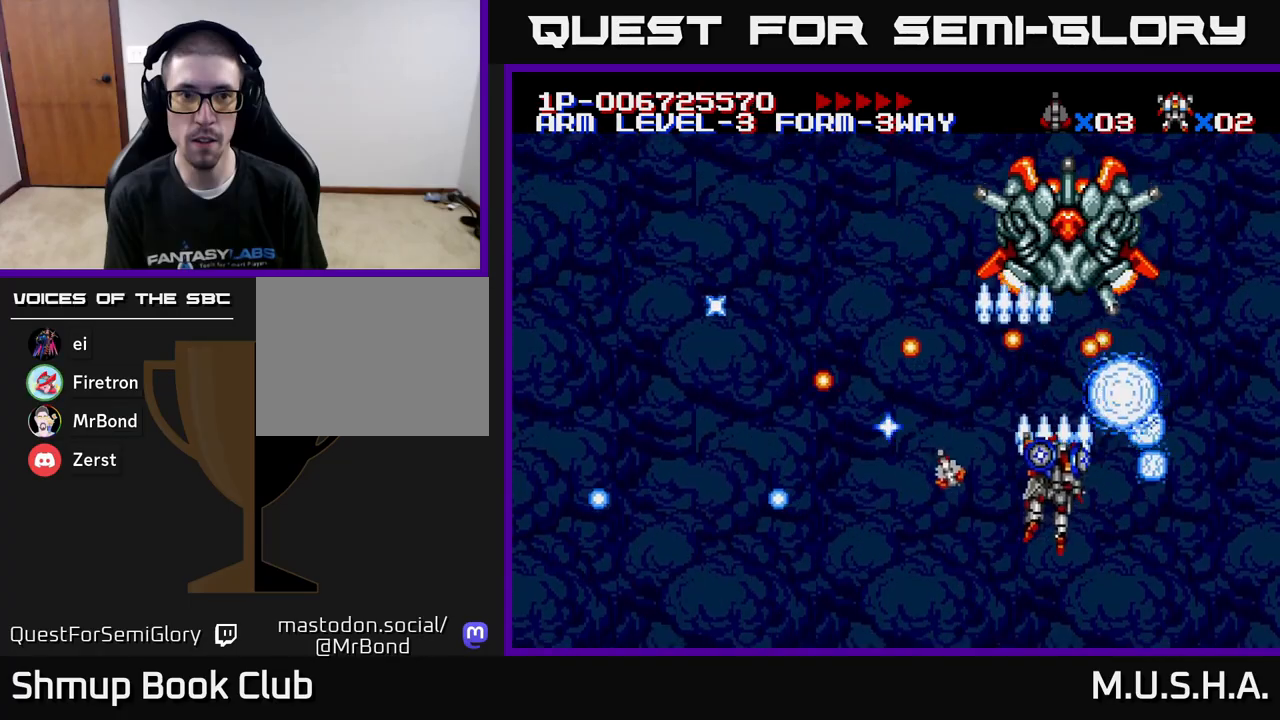
{"buttons": ["X", "Y", "DPAD_UP"], "right_stick": "center", "events": [[33, "DPAD_UP", "up"], [67, "DPAD_DOWN", "down"], [67, "DPAD_RIGHT", "up"], [183, "DPAD_LEFT", "down"], [217, "DPAD_DOWN", "up"], [367, "DPAD_LEFT", "up"], [383, "DPAD_RIGHT", "down"], [483, "DPAD_RIGHT", "up"], [500, "DPAD_UP", "down"]]}
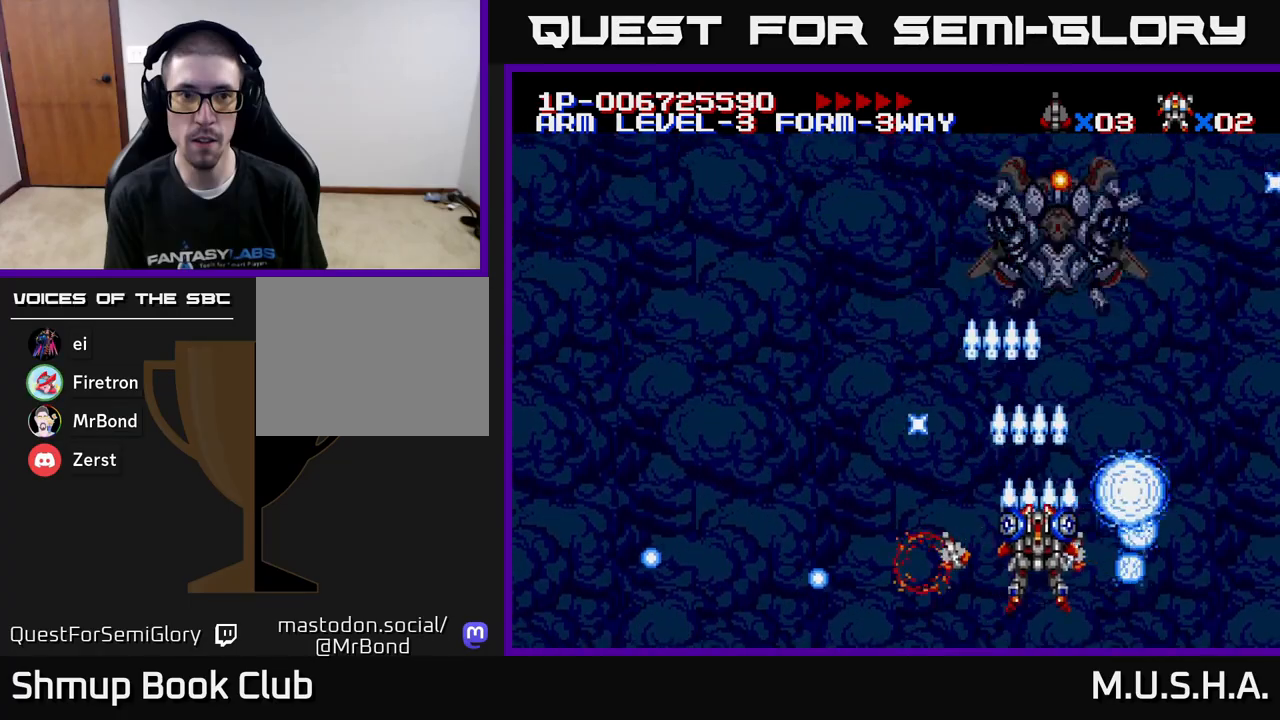
{"buttons": ["X", "Y", "DPAD_UP", "DPAD_LEFT"], "right_stick": "center", "events": [[33, "DPAD_LEFT", "down"], [150, "DPAD_UP", "up"], [200, "DPAD_DOWN", "down"], [200, "DPAD_LEFT", "up"], [233, "DPAD_RIGHT", "down"], [333, "DPAD_RIGHT", "up"], [367, "DPAD_LEFT", "down"], [383, "DPAD_DOWN", "up"], [467, "DPAD_UP", "down"]]}
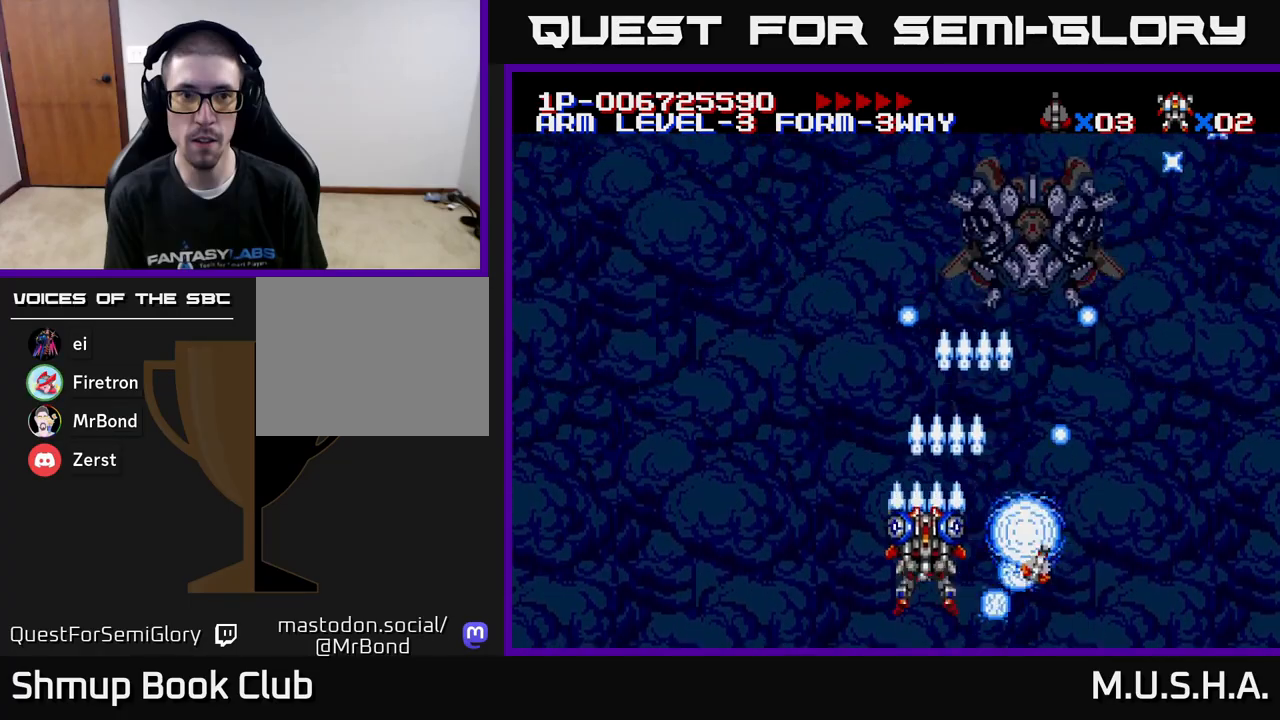
{"buttons": ["X", "Y", "DPAD_UP"], "right_stick": "center", "events": [[67, "DPAD_LEFT", "up"], [117, "DPAD_UP", "up"], [133, "DPAD_RIGHT", "down"], [167, "DPAD_DOWN", "down"], [267, "DPAD_RIGHT", "up"], [283, "DPAD_DOWN", "up"], [300, "DPAD_LEFT", "down"], [333, "DPAD_UP", "down"], [450, "DPAD_LEFT", "up"]]}
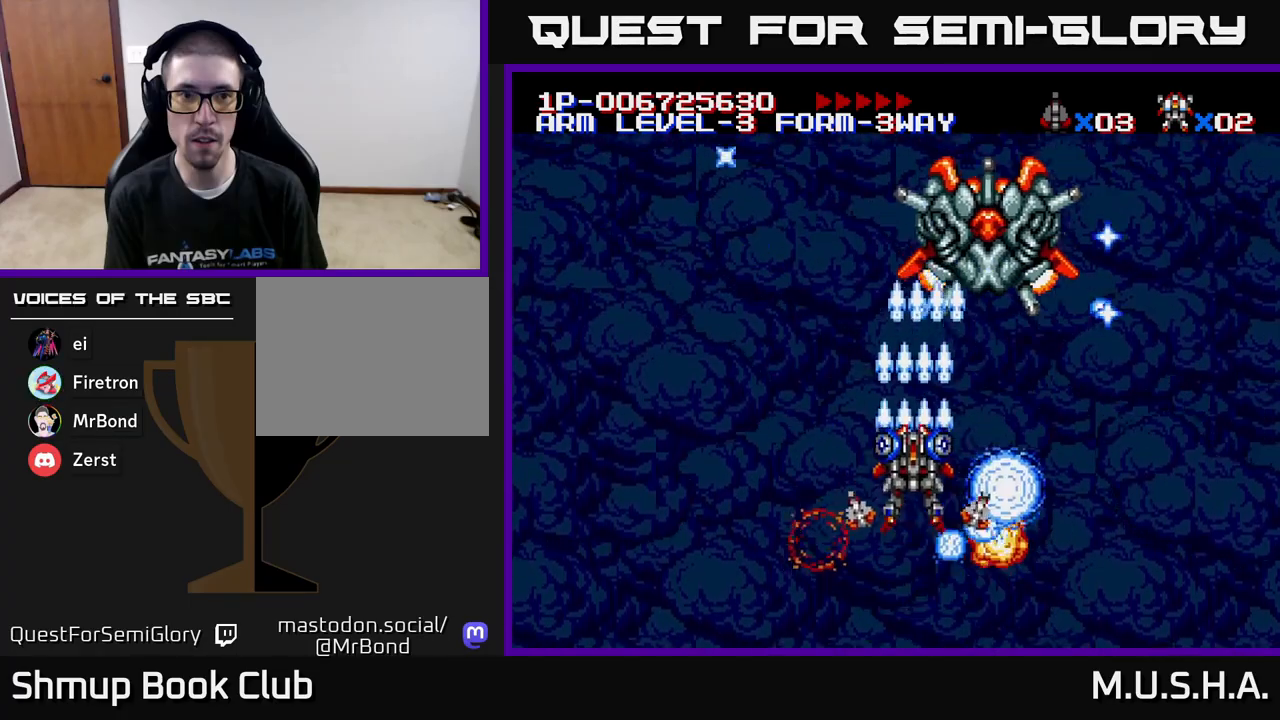
{"buttons": ["X", "Y", "DPAD_UP", "DPAD_LEFT"], "right_stick": "center", "events": [[17, "DPAD_RIGHT", "down"], [17, "DPAD_UP", "up"], [100, "DPAD_RIGHT", "up"], [117, "DPAD_DOWN", "down"], [267, "DPAD_RIGHT", "down"], [350, "DPAD_DOWN", "up"], [367, "DPAD_RIGHT", "up"], [383, "DPAD_UP", "down"], [400, "DPAD_LEFT", "down"]]}
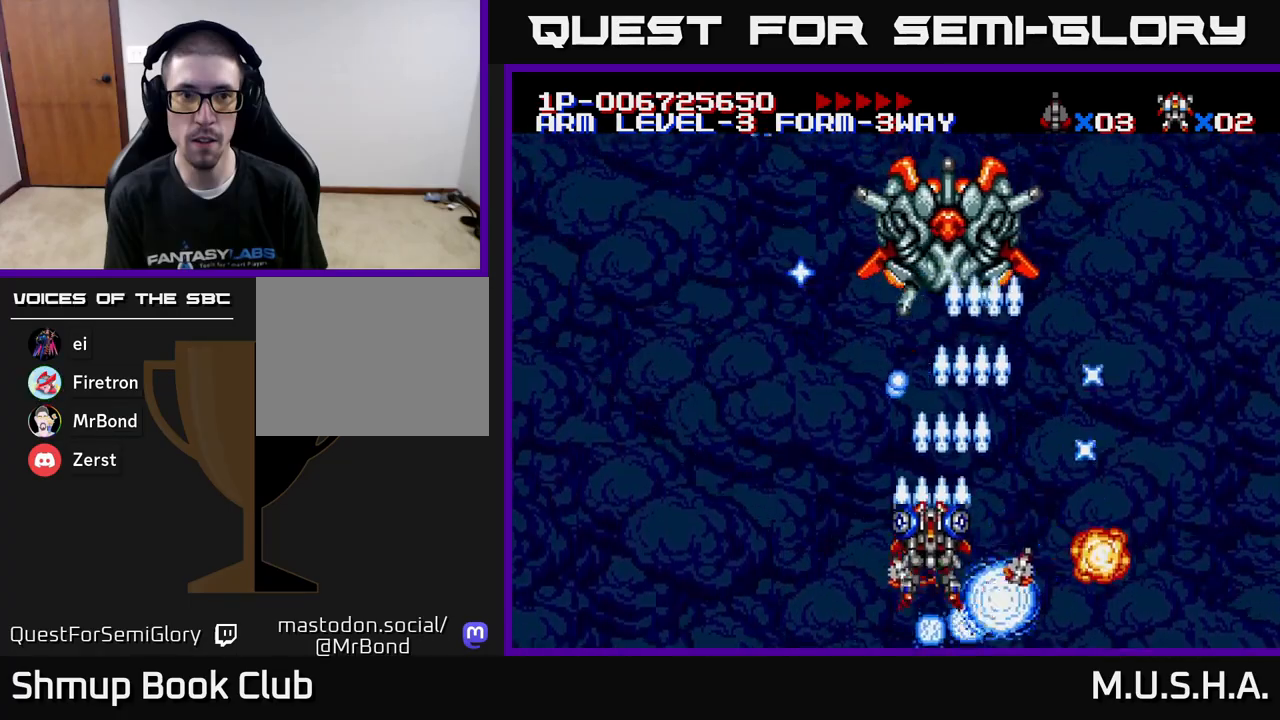
{"buttons": ["X", "Y", "DPAD_UP"], "right_stick": "center"}
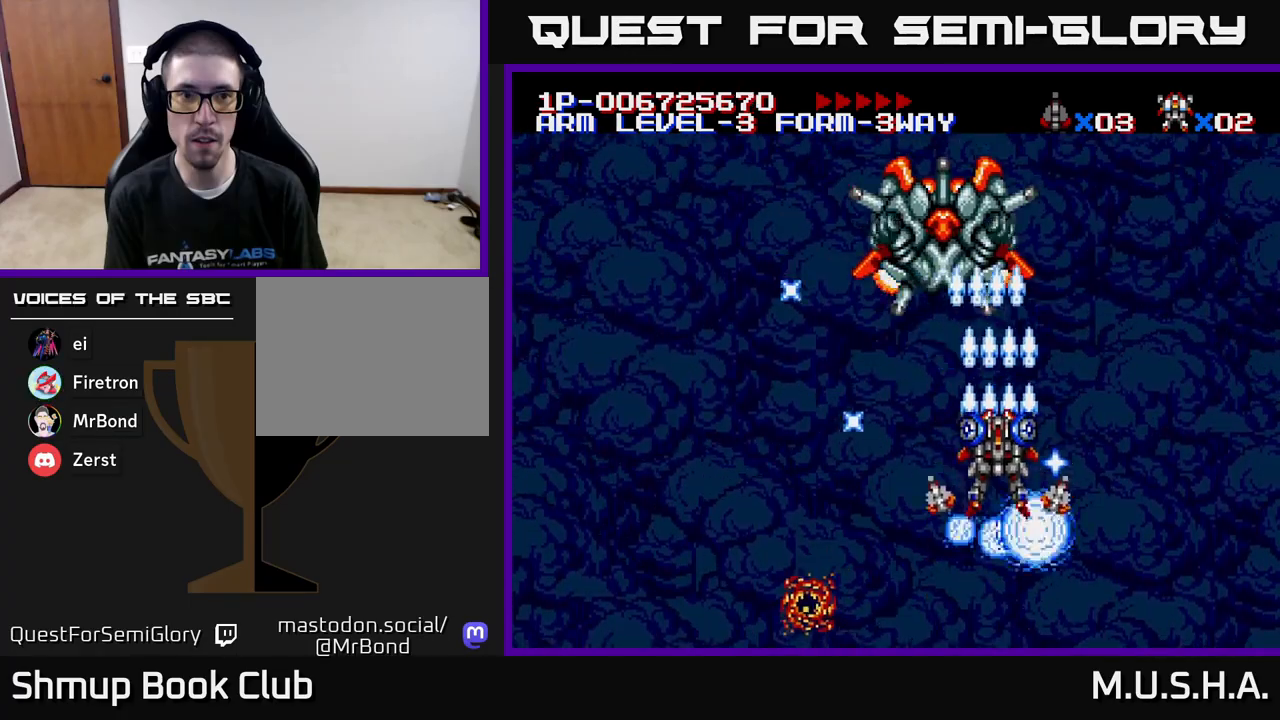
{"buttons": ["X", "Y"], "right_stick": "center", "events": [[100, "DPAD_UP", "up"], [383, "DPAD_LEFT", "down"], [450, "DPAD_UP", "down"], [467, "DPAD_UP", "up"], [483, "DPAD_LEFT", "up"]]}
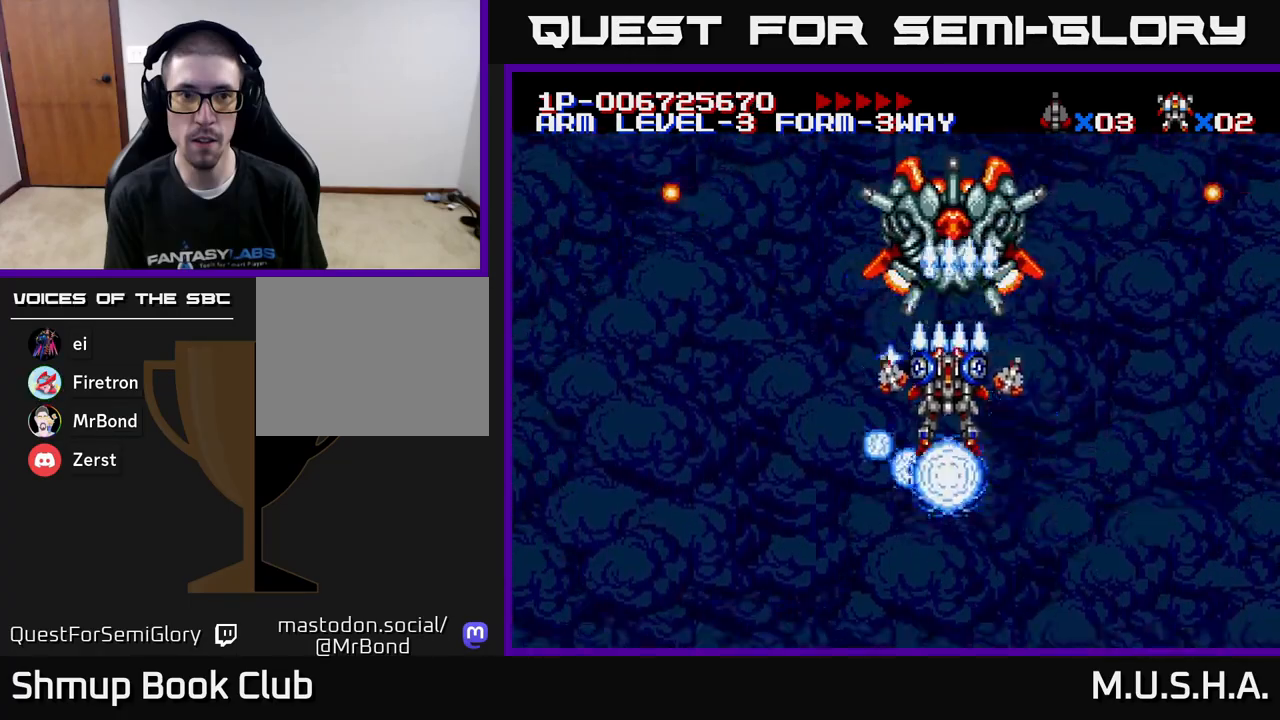
{"buttons": ["X", "Y", "DPAD_RIGHT"], "right_stick": "center", "events": [[417, "DPAD_DOWN", "down"], [467, "DPAD_RIGHT", "down"], [500, "DPAD_DOWN", "up"]]}
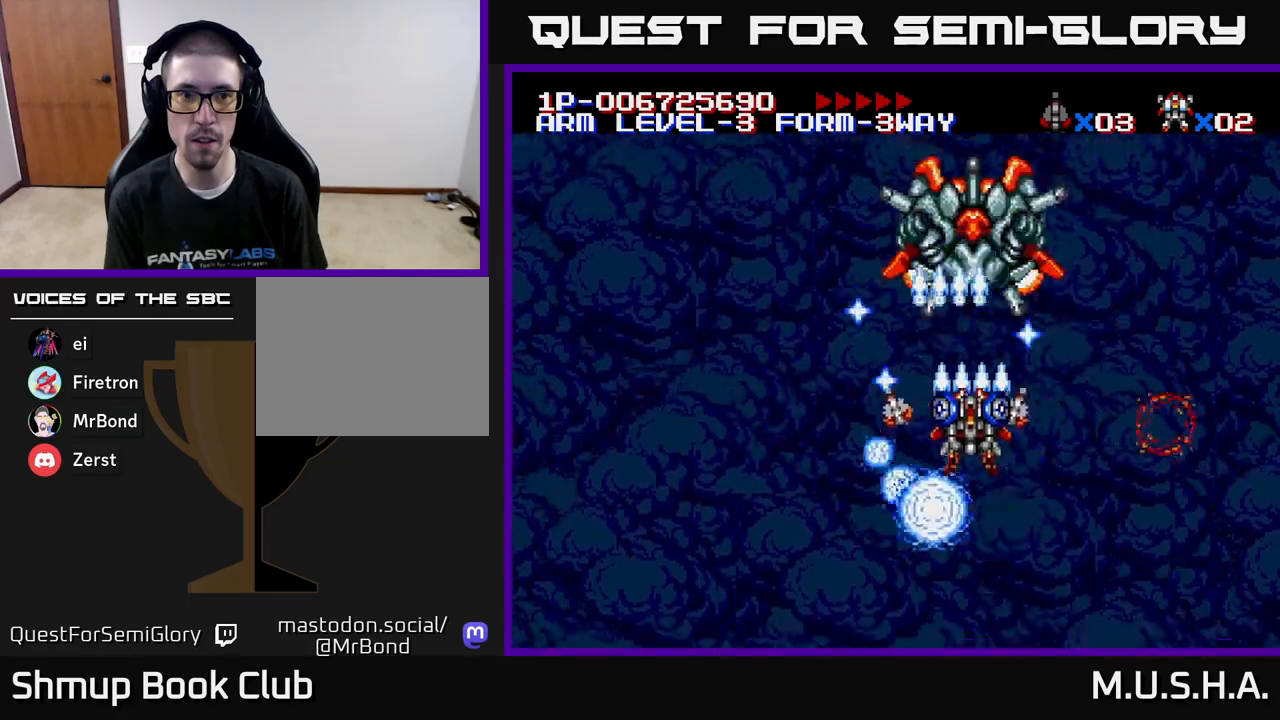
{"buttons": ["X", "Y"], "right_stick": "center", "events": [[33, "DPAD_RIGHT", "up"]]}
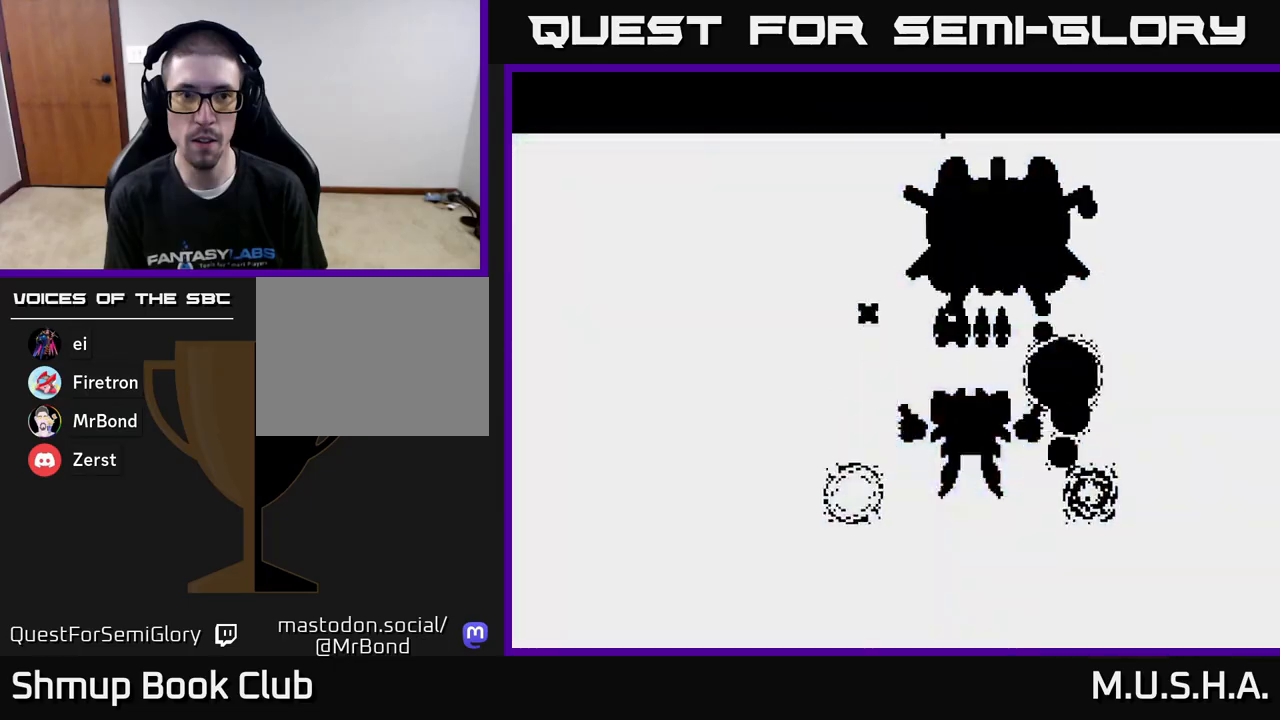
{"buttons": ["X", "Y"], "right_stick": "center", "events": []}
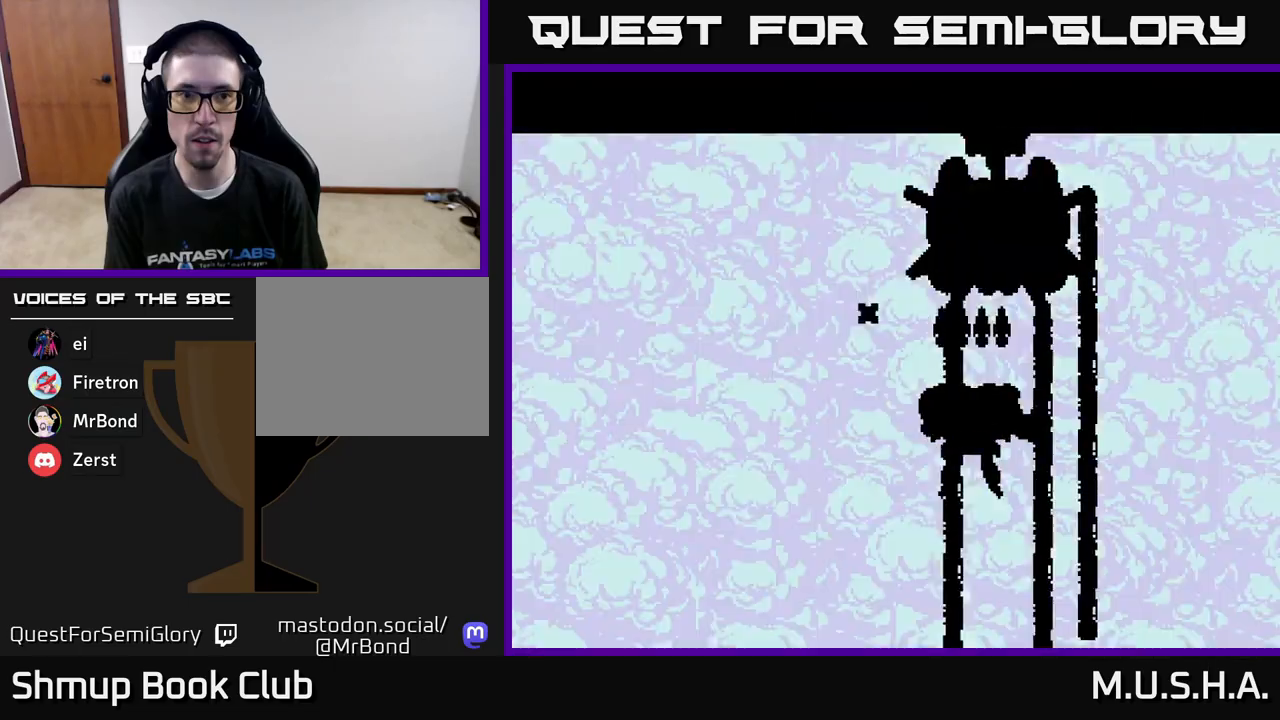
{"buttons": ["X", "Y", "DPAD_DOWN", "DPAD_LEFT"], "right_stick": "center", "events": [[367, "DPAD_LEFT", "down"], [467, "DPAD_DOWN", "down"]]}